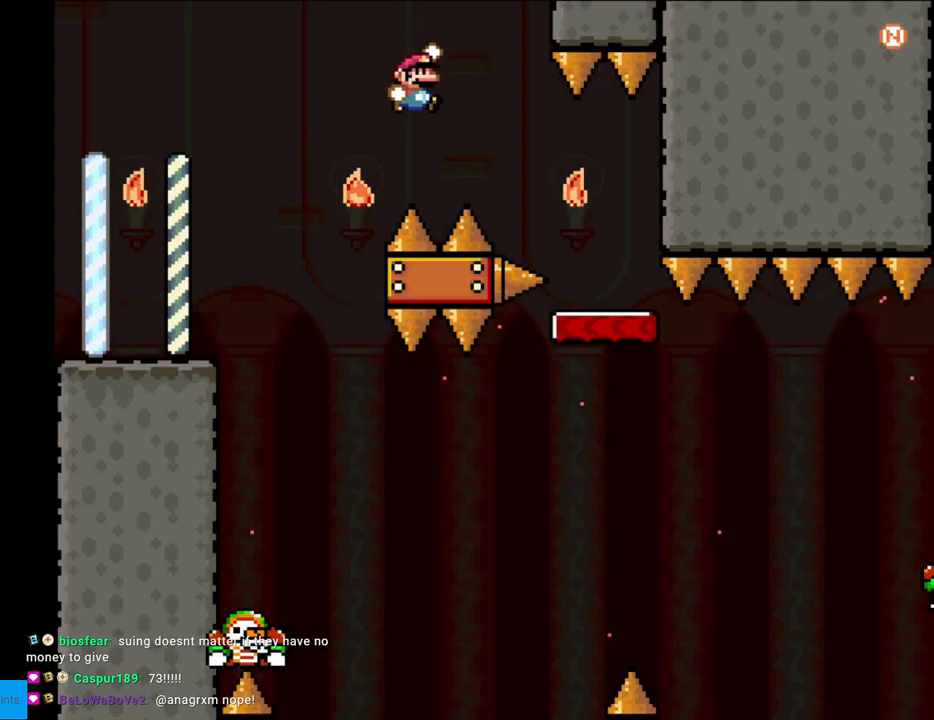
Gameplay with a controller (Nintendo layout); each line is a JSON object with the inputs held at the frame after it. "events" lists button and stick changes between this image and that frame as [ms after this image, input, new state], when the widget could be followed in between. Not read: L3 R3.
{"buttons": ["Y"], "events": [[300, "B", "up"], [350, "DPAD_RIGHT", "up"], [350, "DPAD_UP", "down"], [367, "DPAD_LEFT", "down"], [367, "DPAD_UP", "up"], [467, "DPAD_LEFT", "up"]]}
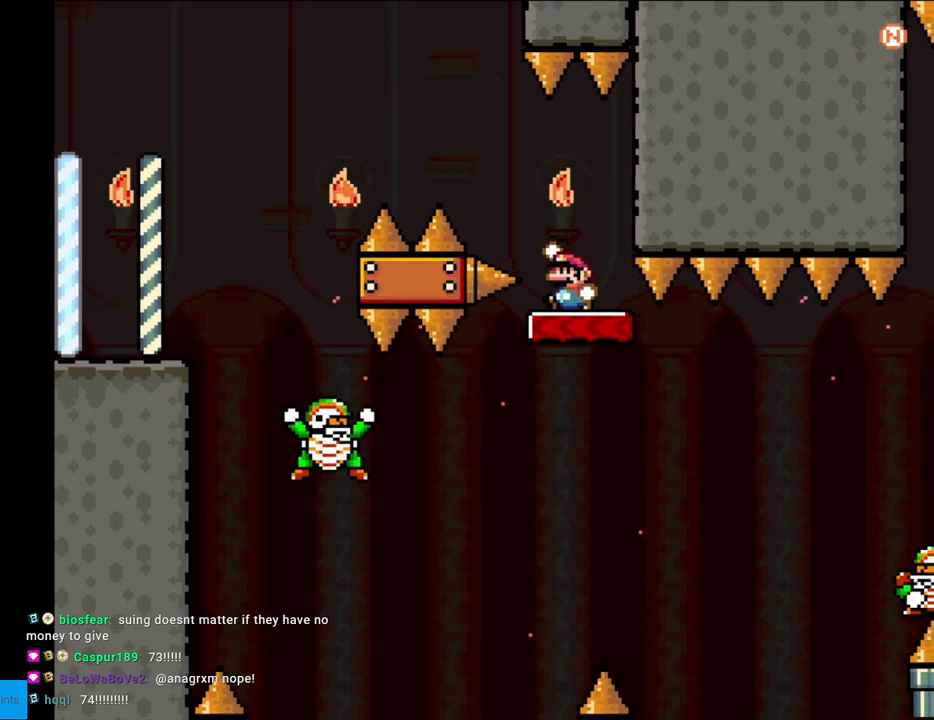
{"buttons": ["Y"], "events": [[17, "B", "down"], [133, "B", "up"]]}
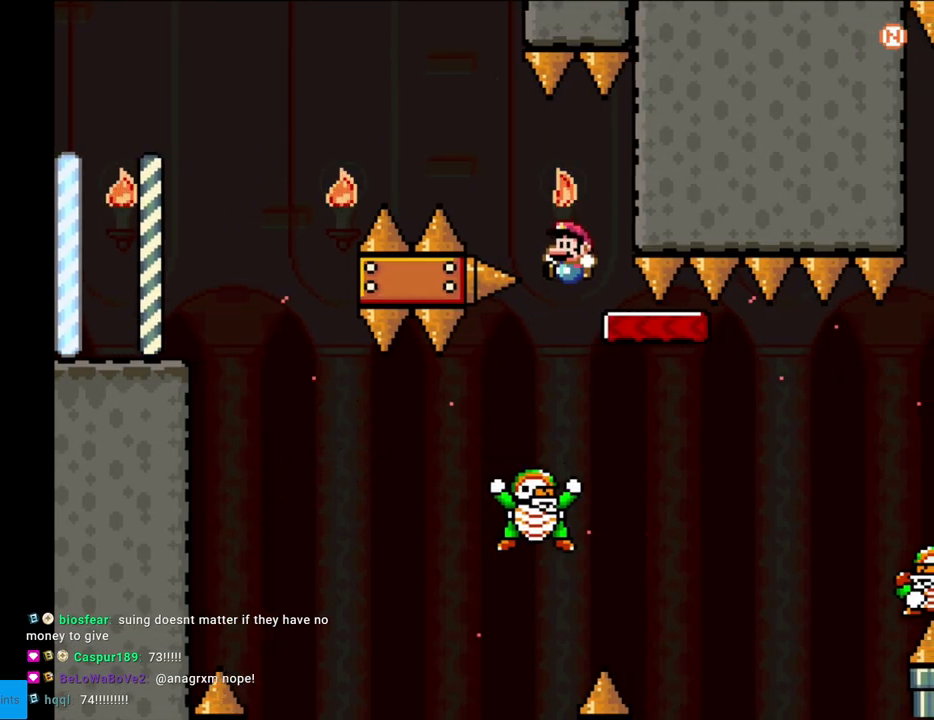
{"buttons": ["B", "Y", "DPAD_RIGHT"], "events": [[100, "DPAD_RIGHT", "down"], [150, "B", "down"]]}
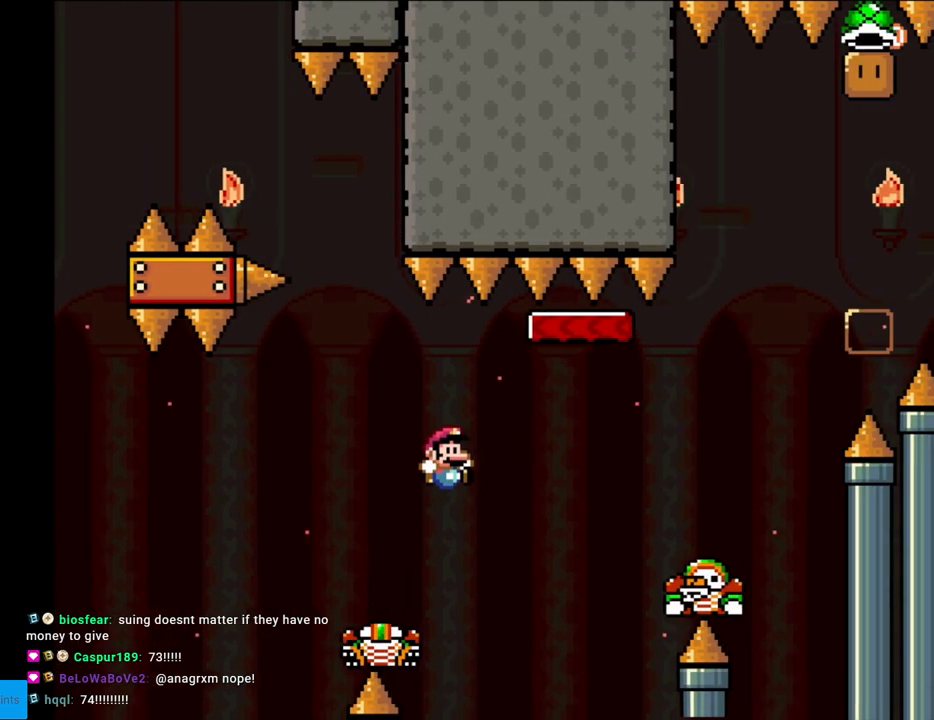
{"buttons": ["Y", "DPAD_RIGHT"], "events": [[17, "B", "up"], [117, "B", "down"], [367, "B", "up"]]}
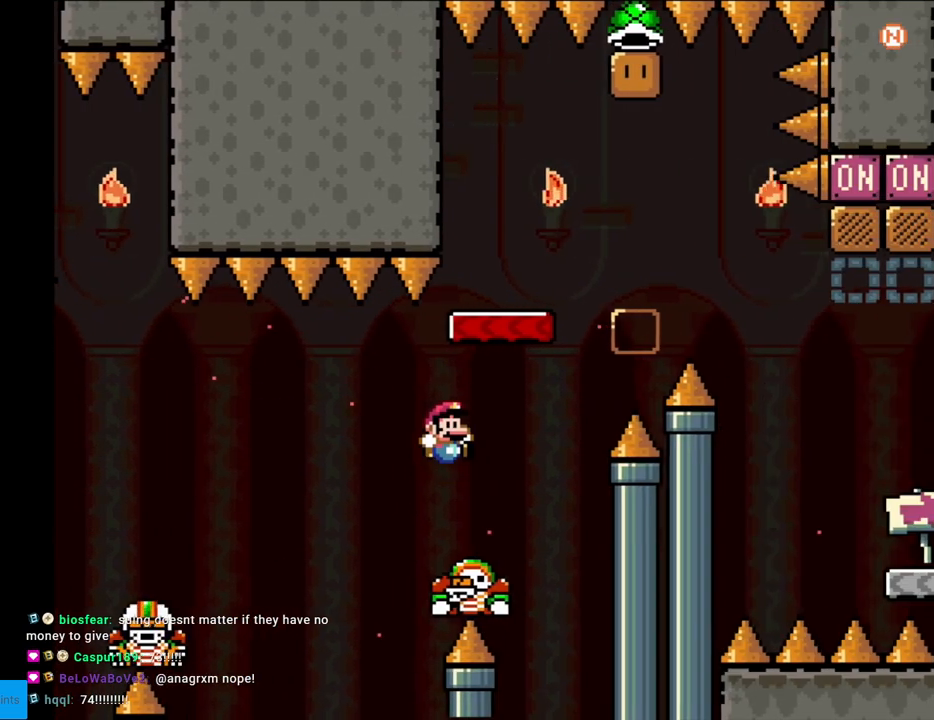
{"buttons": ["Y", "DPAD_LEFT"], "events": [[67, "B", "down"], [400, "B", "up"], [400, "DPAD_RIGHT", "up"], [400, "DPAD_UP", "down"], [417, "DPAD_LEFT", "down"], [417, "DPAD_UP", "up"]]}
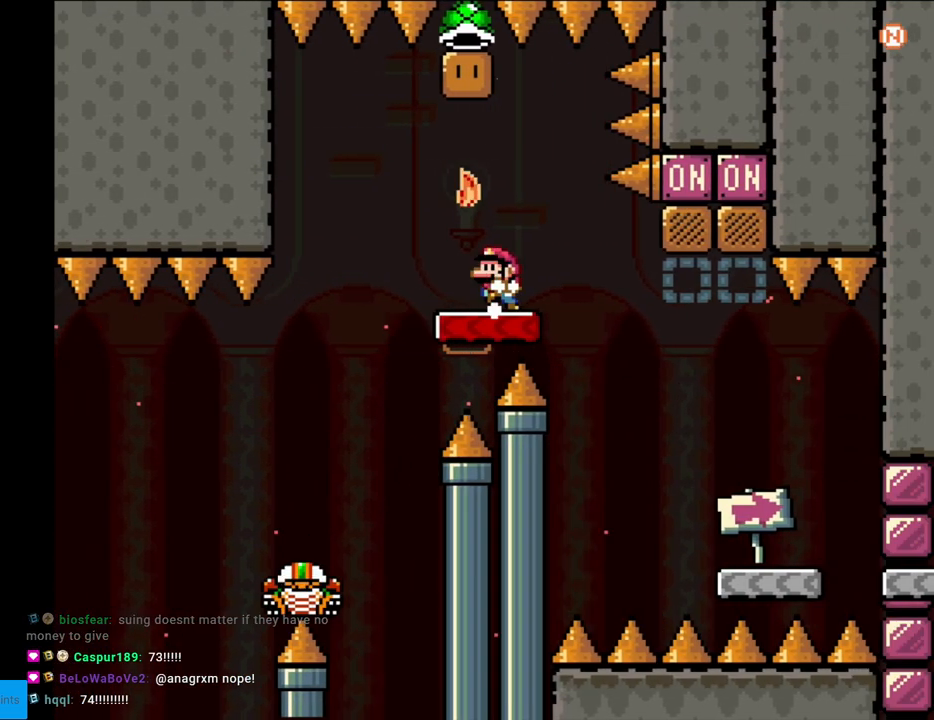
{"buttons": ["Y"], "events": [[50, "B", "down"], [117, "DPAD_LEFT", "up"], [167, "DPAD_LEFT", "down"], [433, "B", "up"], [483, "DPAD_LEFT", "up"]]}
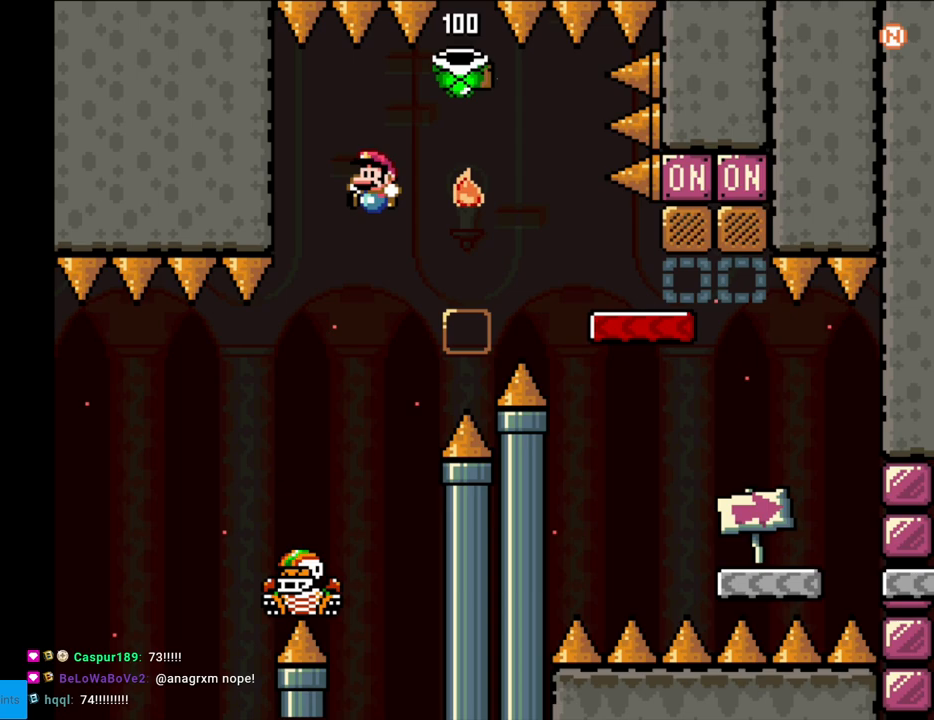
{"buttons": ["B", "Y", "DPAD_RIGHT"], "events": [[150, "DPAD_RIGHT", "down"], [183, "B", "down"], [283, "DPAD_RIGHT", "up"], [350, "DPAD_RIGHT", "down"]]}
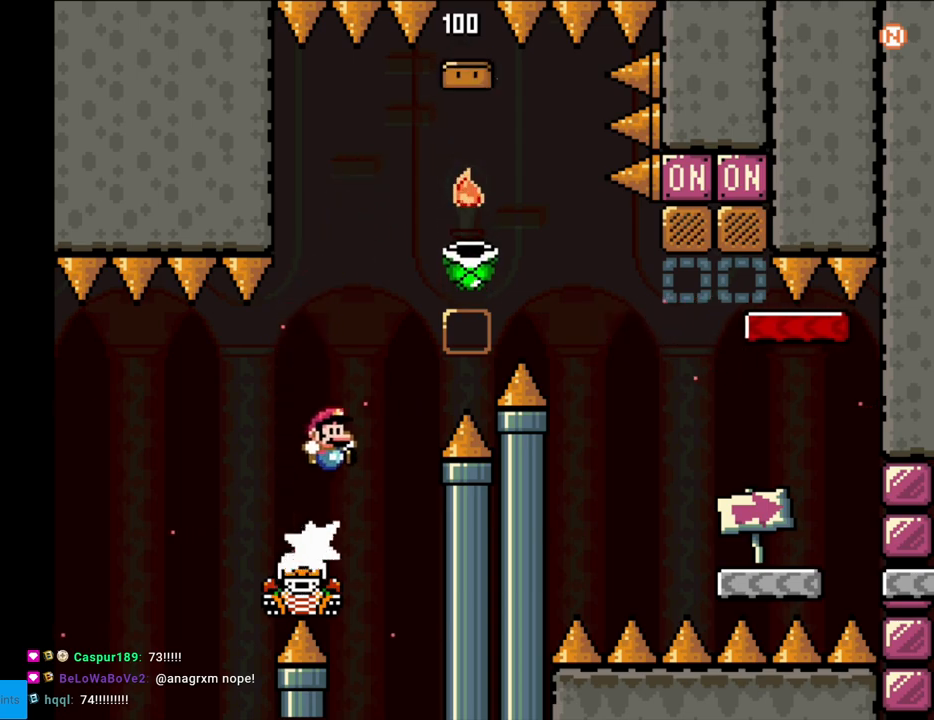
{"buttons": ["B", "Y", "DPAD_RIGHT"], "events": []}
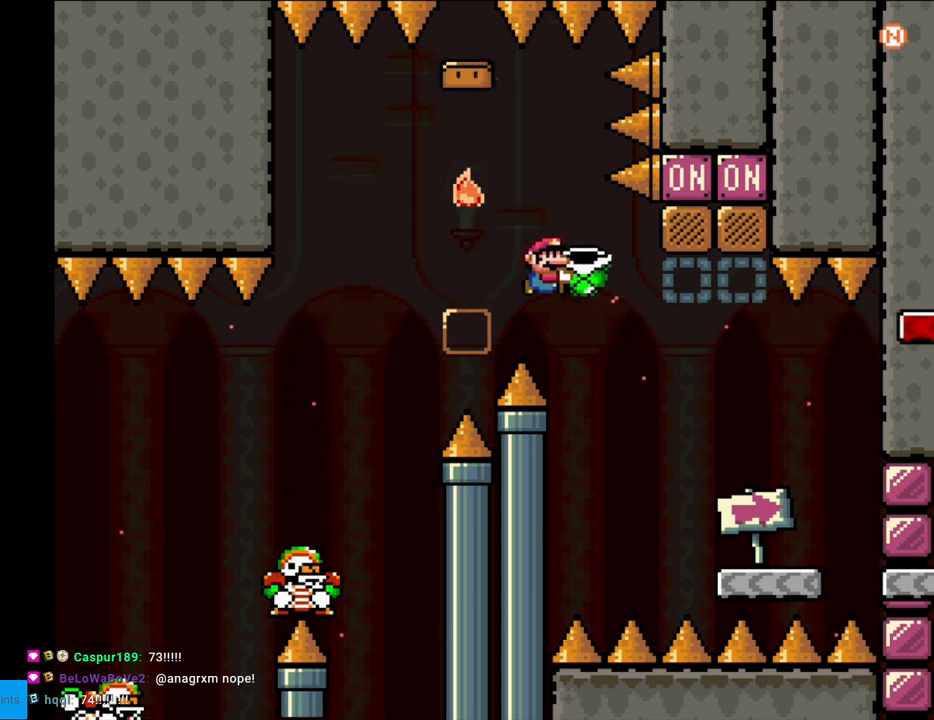
{"buttons": ["B", "Y", "DPAD_RIGHT"], "events": [[200, "DPAD_RIGHT", "up"], [200, "DPAD_UP", "down"], [250, "Y", "up"], [283, "DPAD_RIGHT", "down"], [300, "Y", "down"], [333, "DPAD_UP", "up"]]}
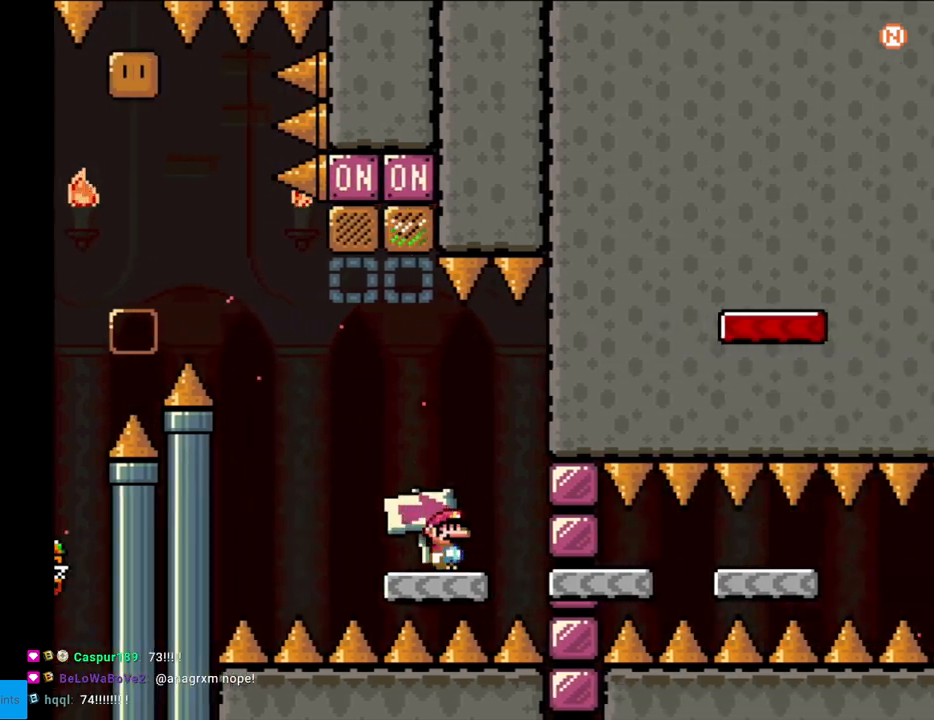
{"buttons": ["B", "Y", "DPAD_RIGHT"], "events": []}
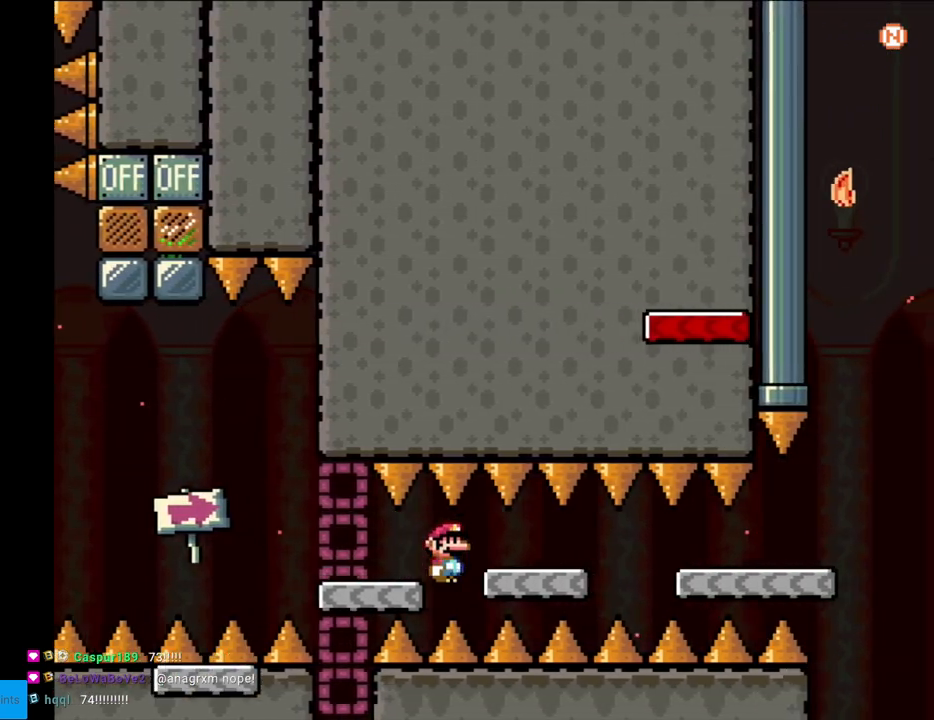
{"buttons": ["B", "Y", "DPAD_RIGHT"], "events": []}
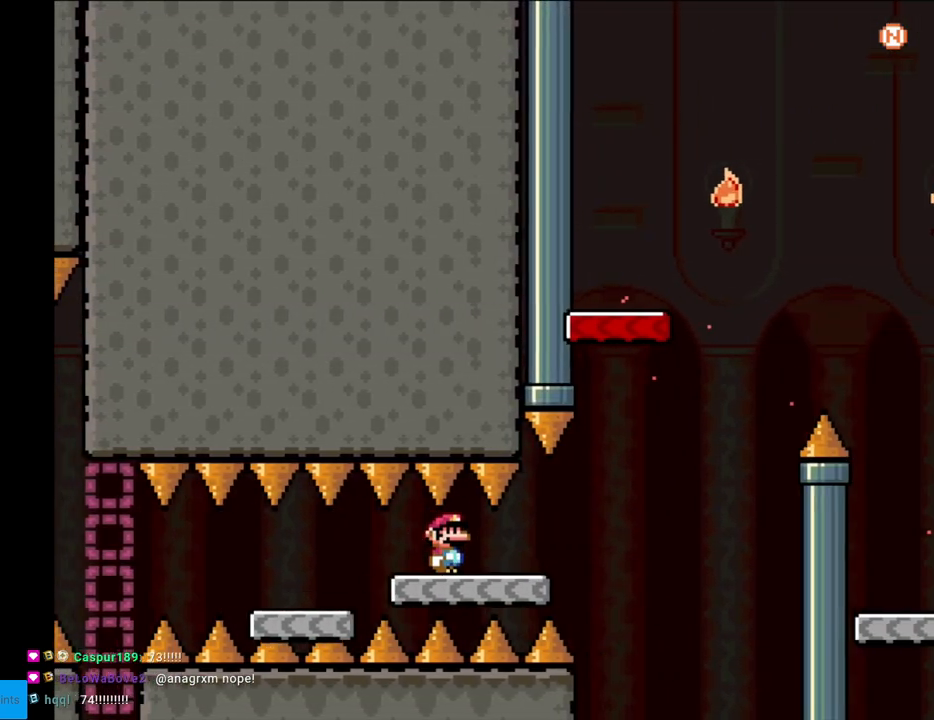
{"buttons": ["B", "Y", "DPAD_RIGHT"], "events": [[17, "B", "up"], [200, "B", "down"]]}
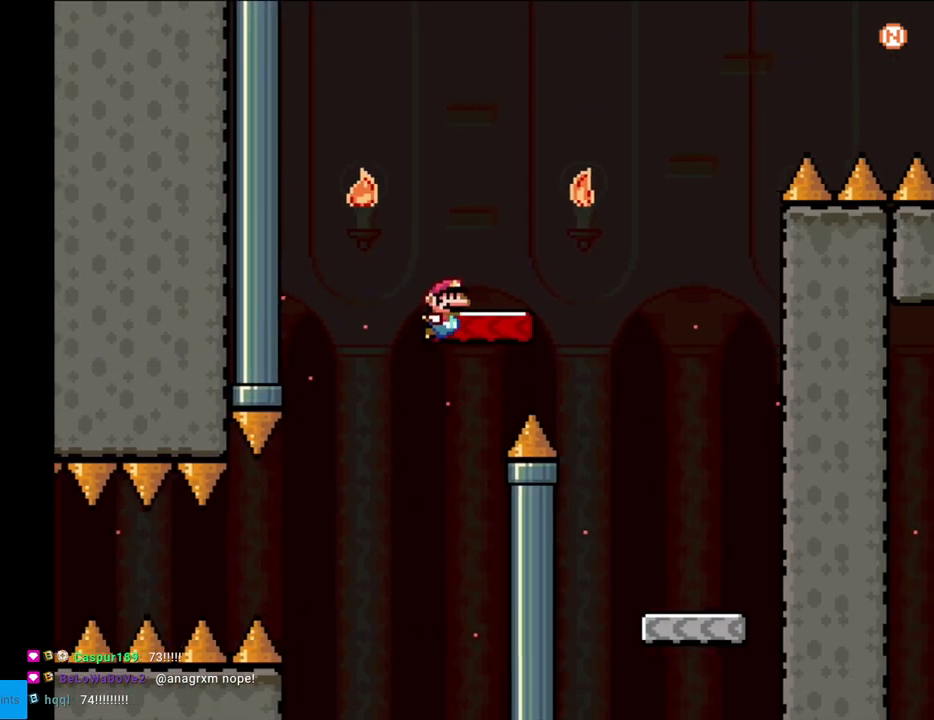
{"buttons": ["B", "Y", "DPAD_RIGHT"], "events": [[50, "B", "up"], [233, "B", "down"]]}
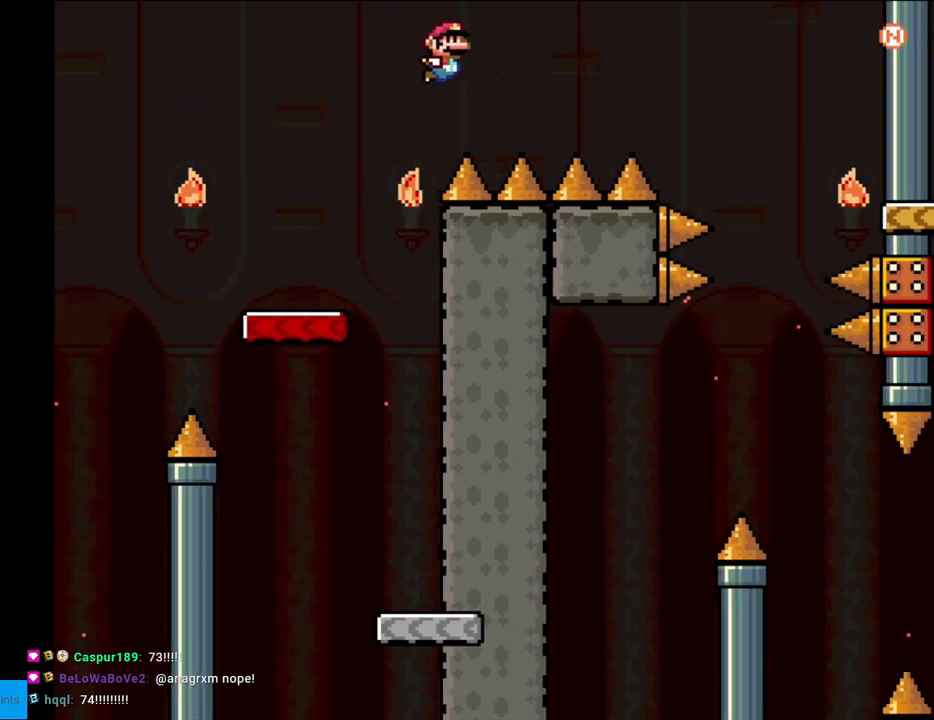
{"buttons": ["Y", "DPAD_LEFT"], "events": [[367, "B", "up"], [467, "DPAD_RIGHT", "up"], [467, "DPAD_UP", "down"], [483, "DPAD_LEFT", "down"], [483, "DPAD_UP", "up"]]}
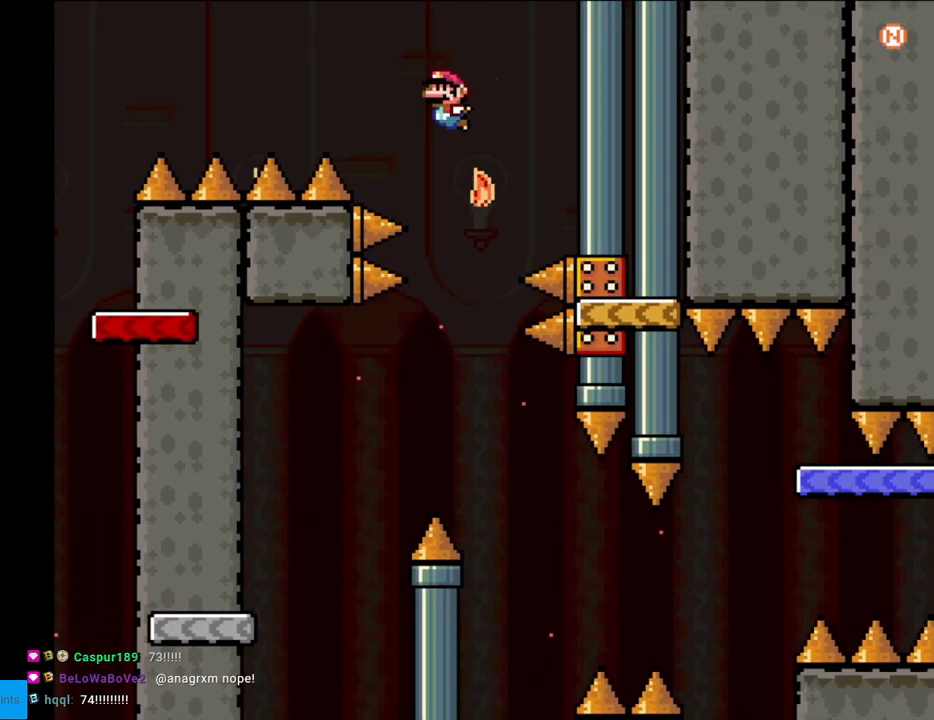
{"buttons": ["B", "Y", "DPAD_LEFT"], "events": [[17, "B", "down"]]}
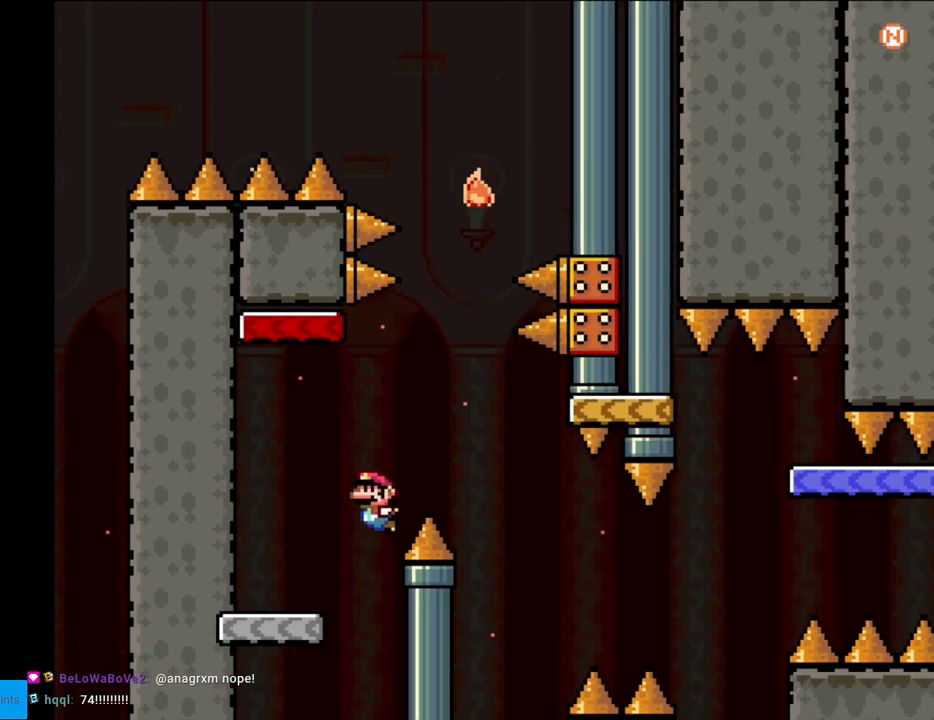
{"buttons": ["B", "Y", "DPAD_RIGHT"], "events": [[67, "B", "up"], [67, "DPAD_UP", "down"], [117, "DPAD_LEFT", "up"], [117, "DPAD_UP", "up"], [133, "DPAD_RIGHT", "down"], [200, "B", "down"], [450, "B", "up"], [500, "B", "down"]]}
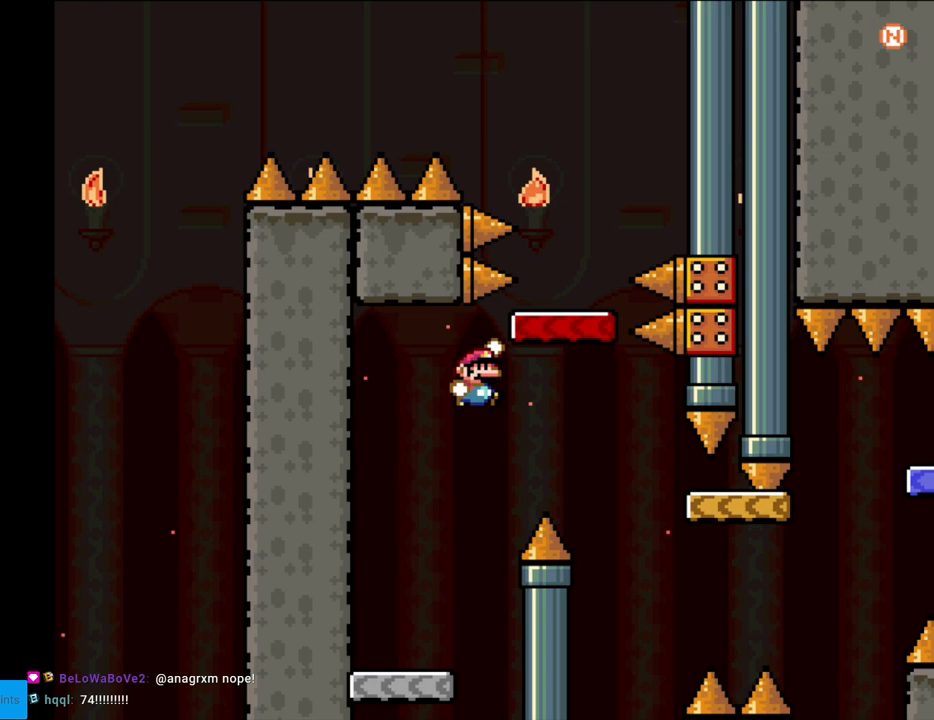
{"buttons": ["Y", "DPAD_RIGHT"], "events": [[467, "B", "up"]]}
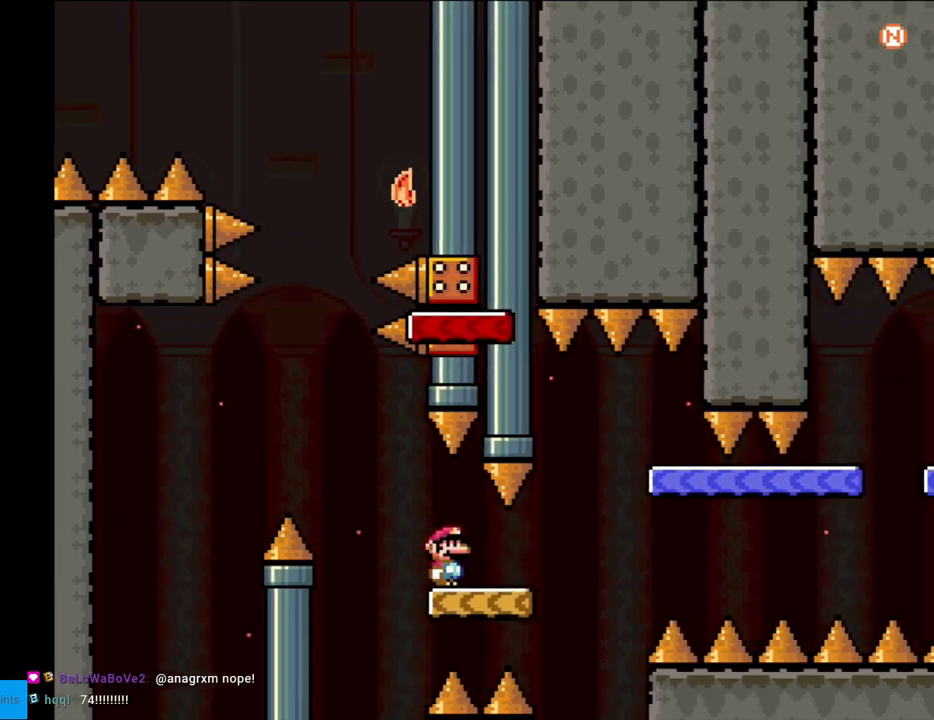
{"buttons": ["Y", "DPAD_LEFT"], "events": [[217, "B", "down"], [283, "B", "up"], [417, "DPAD_RIGHT", "up"], [417, "DPAD_UP", "down"], [450, "DPAD_LEFT", "down"], [450, "DPAD_UP", "up"]]}
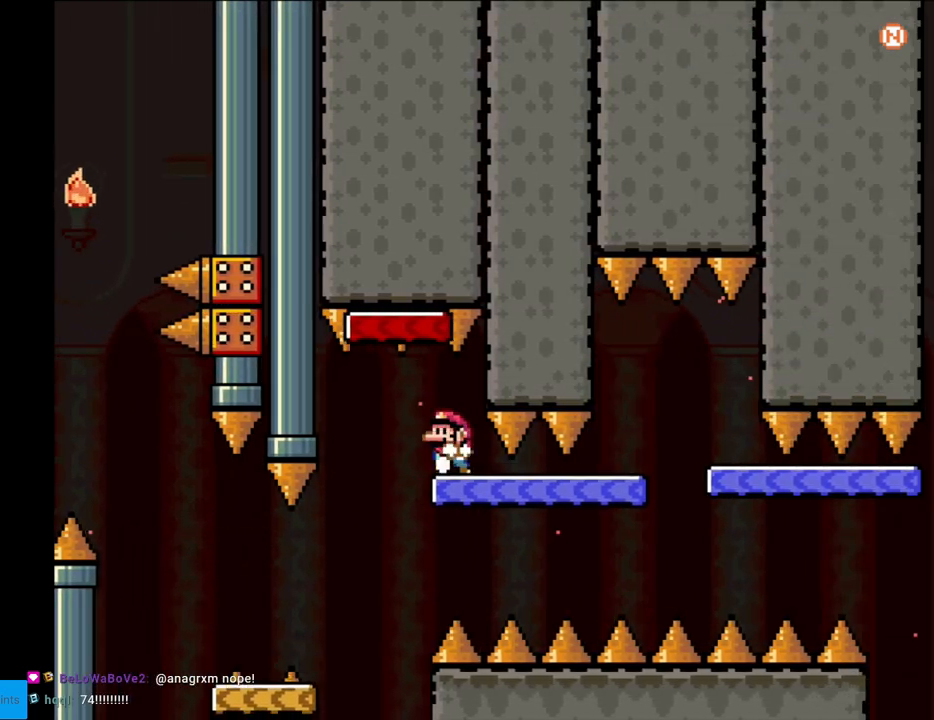
{"buttons": ["Y", "DPAD_RIGHT"], "events": [[50, "DPAD_LEFT", "up"], [133, "DPAD_RIGHT", "down"]]}
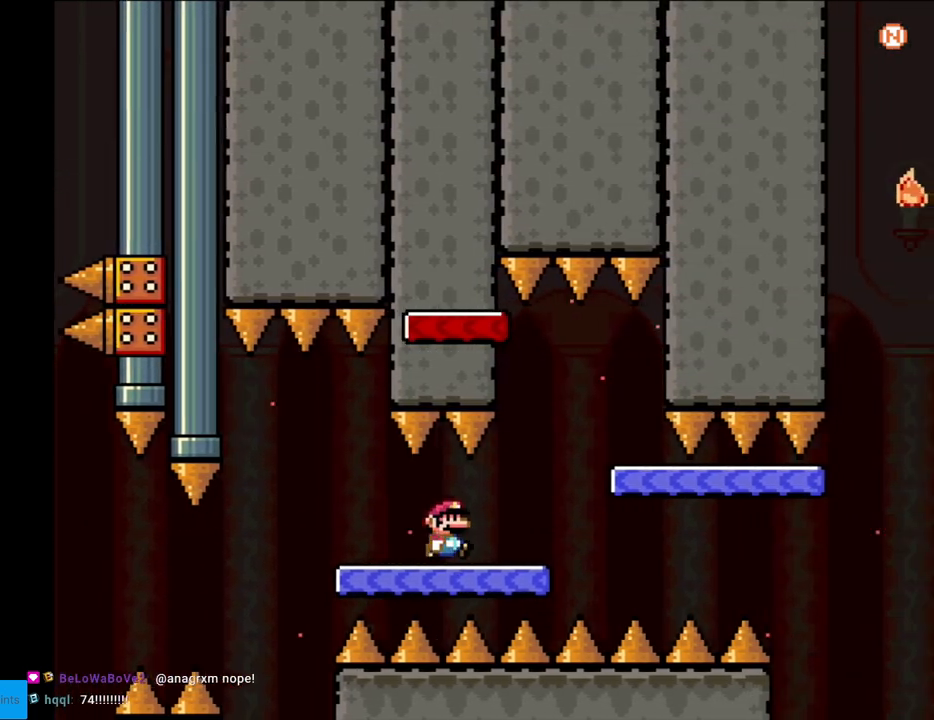
{"buttons": ["Y"], "events": [[133, "B", "down"], [150, "B", "up"], [317, "DPAD_RIGHT", "up"], [317, "DPAD_UP", "down"], [333, "DPAD_LEFT", "down"], [333, "DPAD_UP", "up"], [467, "DPAD_LEFT", "up"]]}
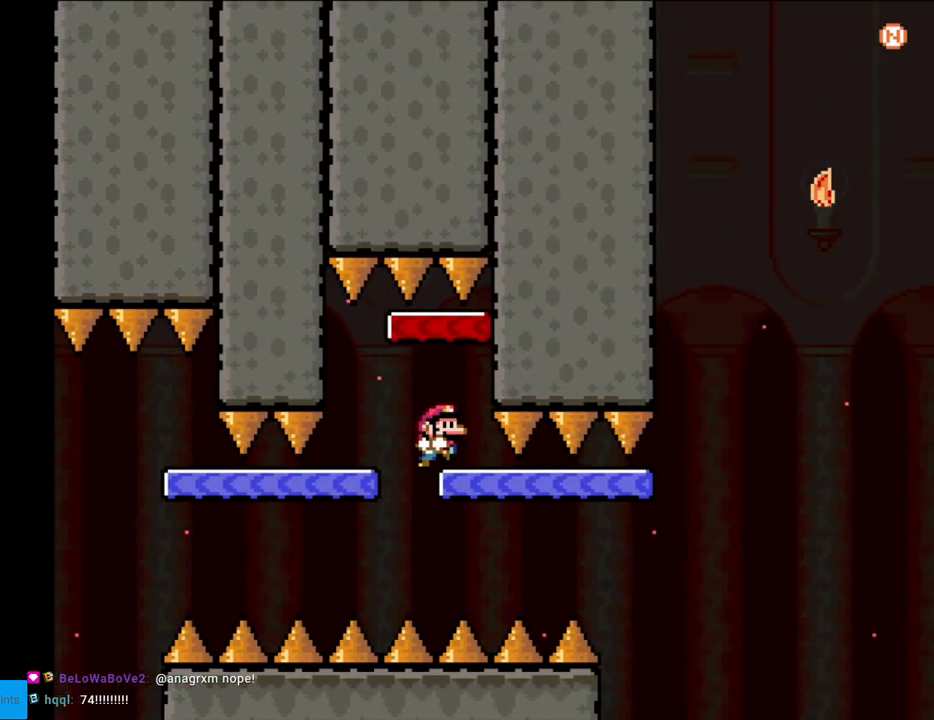
{"buttons": ["Y", "DPAD_RIGHT"], "events": [[17, "DPAD_RIGHT", "down"]]}
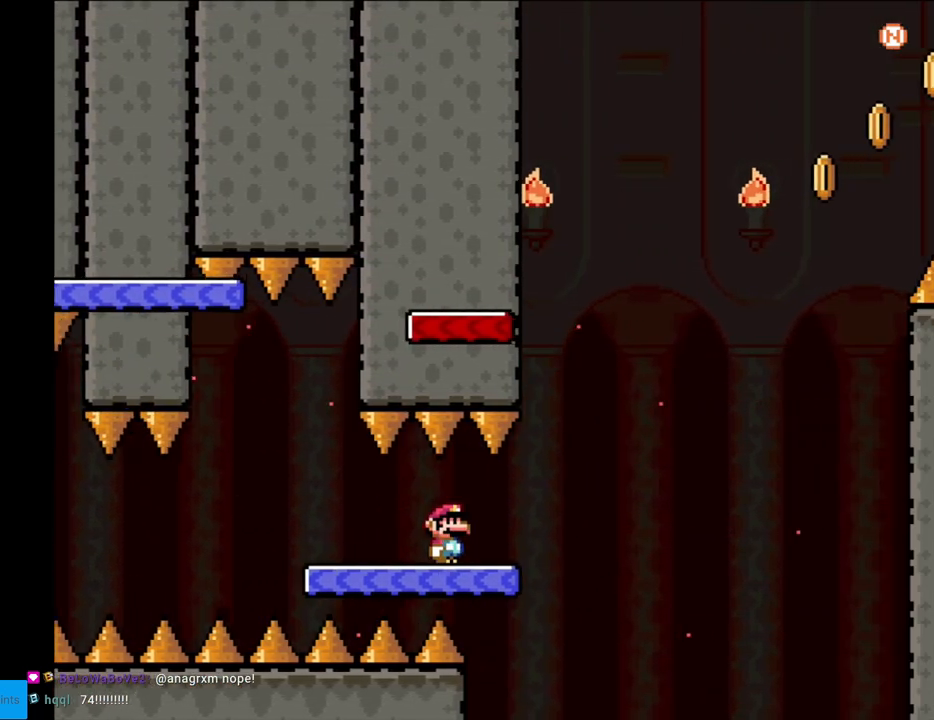
{"buttons": ["B", "Y", "DPAD_RIGHT"], "events": [[167, "B", "down"], [283, "DPAD_RIGHT", "up"], [283, "DPAD_UP", "down"], [300, "DPAD_LEFT", "down"], [333, "DPAD_UP", "up"], [433, "DPAD_LEFT", "up"], [433, "DPAD_RIGHT", "down"]]}
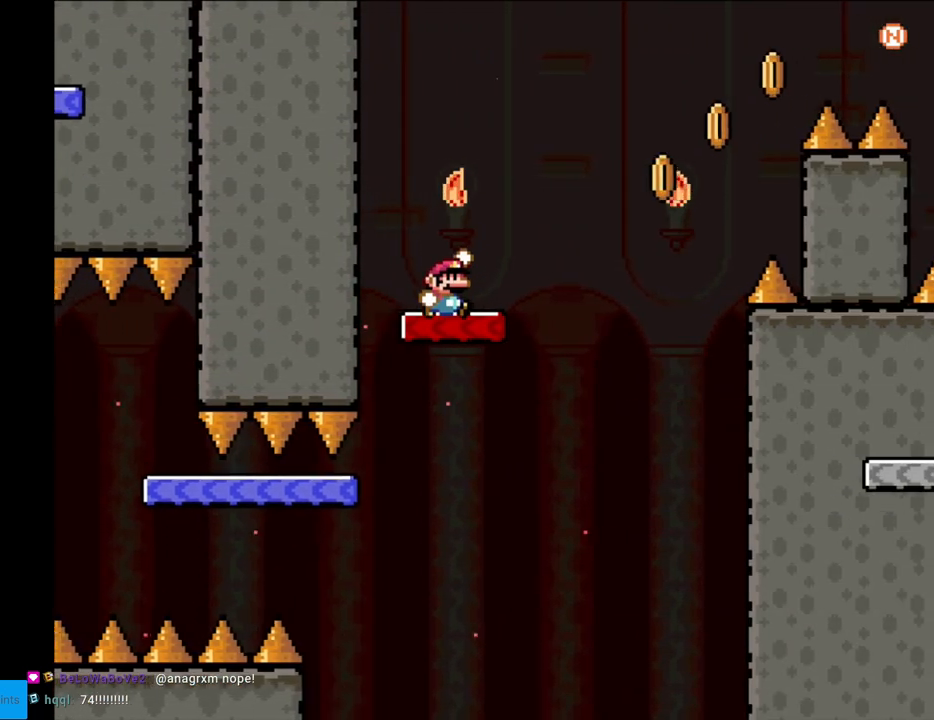
{"buttons": ["B", "Y", "DPAD_RIGHT"], "events": [[200, "B", "up"], [400, "B", "down"]]}
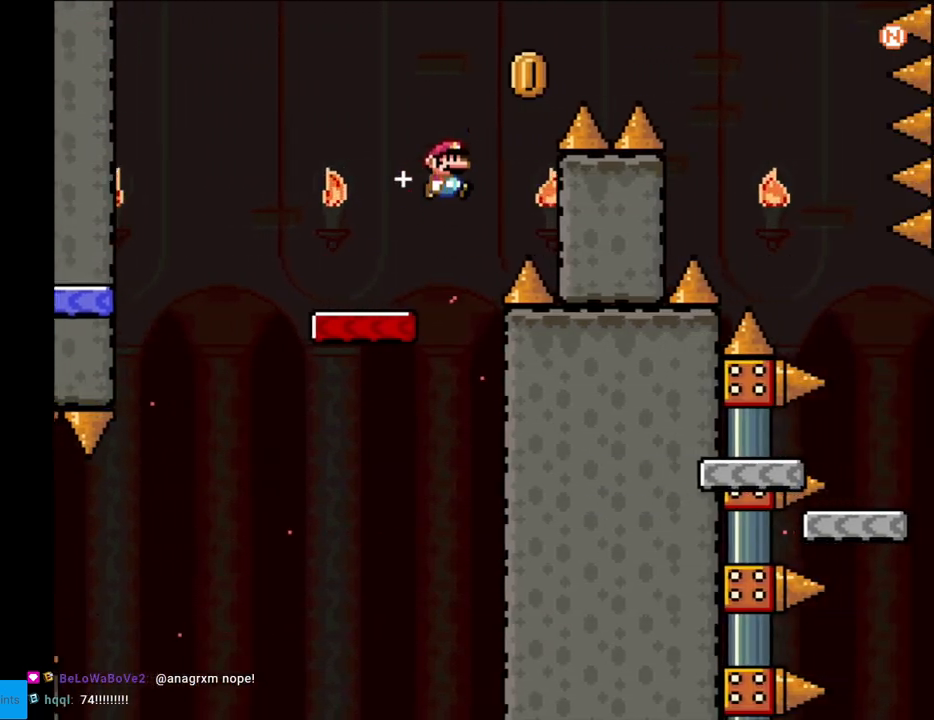
{"buttons": ["B", "Y", "DPAD_RIGHT"], "events": []}
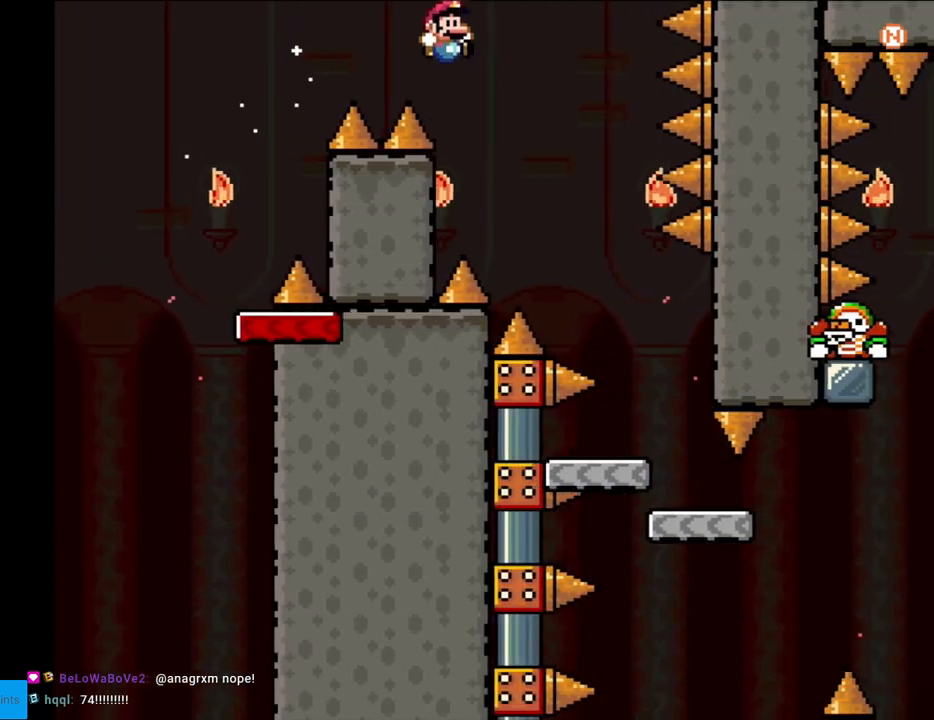
{"buttons": ["Y", "DPAD_LEFT"], "events": [[150, "B", "up"], [417, "DPAD_RIGHT", "up"], [417, "DPAD_UP", "down"], [433, "DPAD_LEFT", "down"], [433, "DPAD_UP", "up"]]}
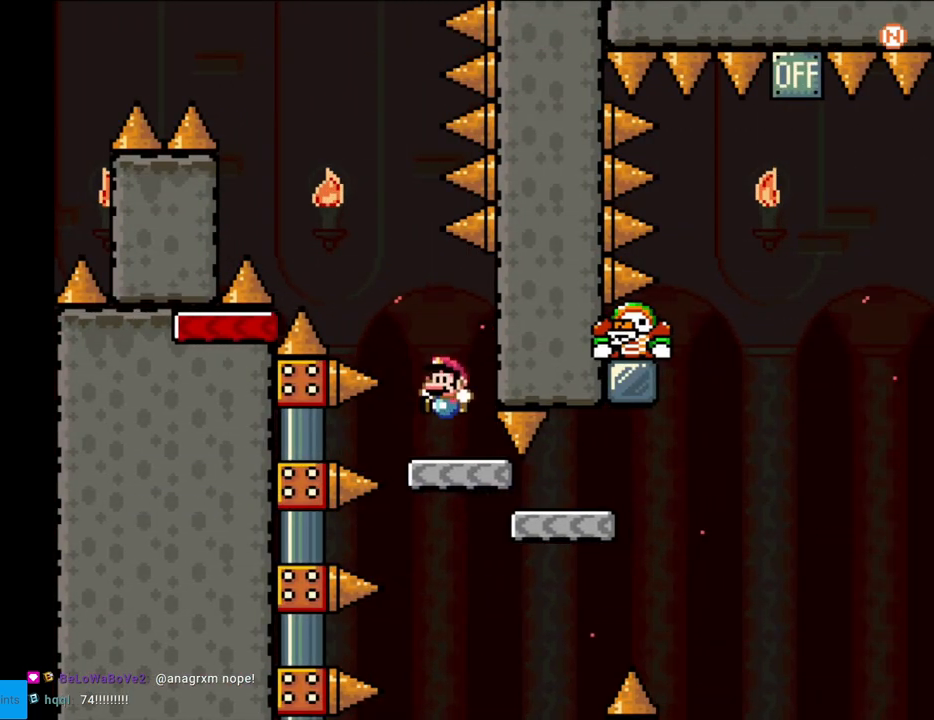
{"buttons": ["Y", "DPAD_RIGHT"], "events": [[50, "DPAD_LEFT", "up"], [483, "DPAD_RIGHT", "down"]]}
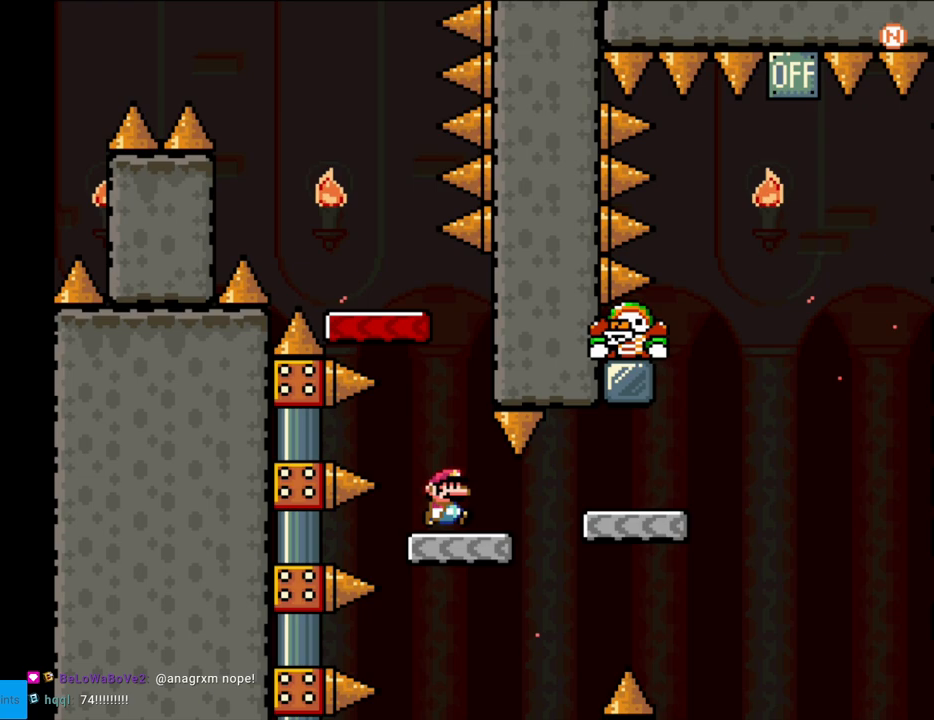
{"buttons": ["B", "Y", "DPAD_RIGHT"], "events": [[333, "B", "down"], [433, "B", "up"], [483, "B", "down"]]}
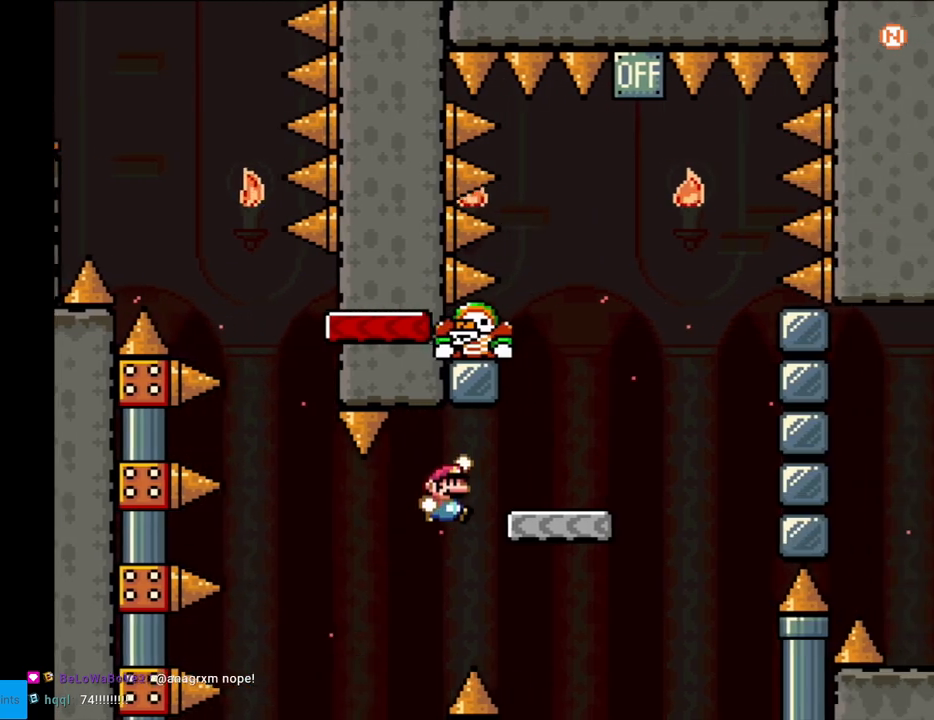
{"buttons": ["B", "Y", "DPAD_LEFT"], "events": [[117, "B", "up"], [367, "DPAD_RIGHT", "up"], [367, "DPAD_UP", "down"], [383, "B", "down"], [383, "DPAD_LEFT", "down"], [400, "DPAD_UP", "up"]]}
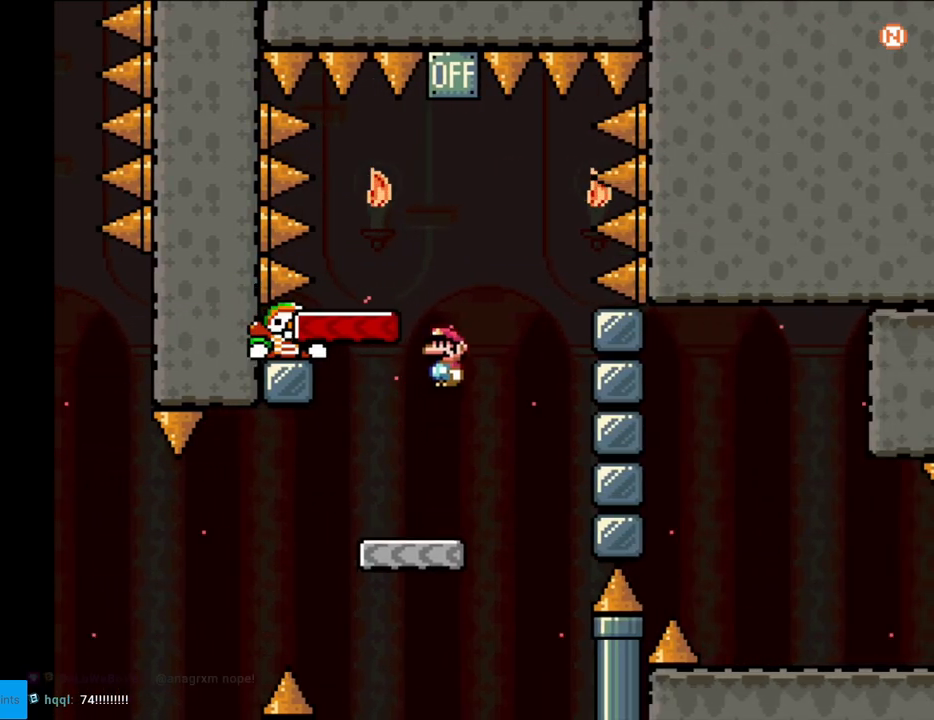
{"buttons": ["B", "Y", "DPAD_RIGHT"], "events": [[283, "B", "up"], [333, "DPAD_LEFT", "up"], [400, "DPAD_RIGHT", "down"], [417, "B", "down"]]}
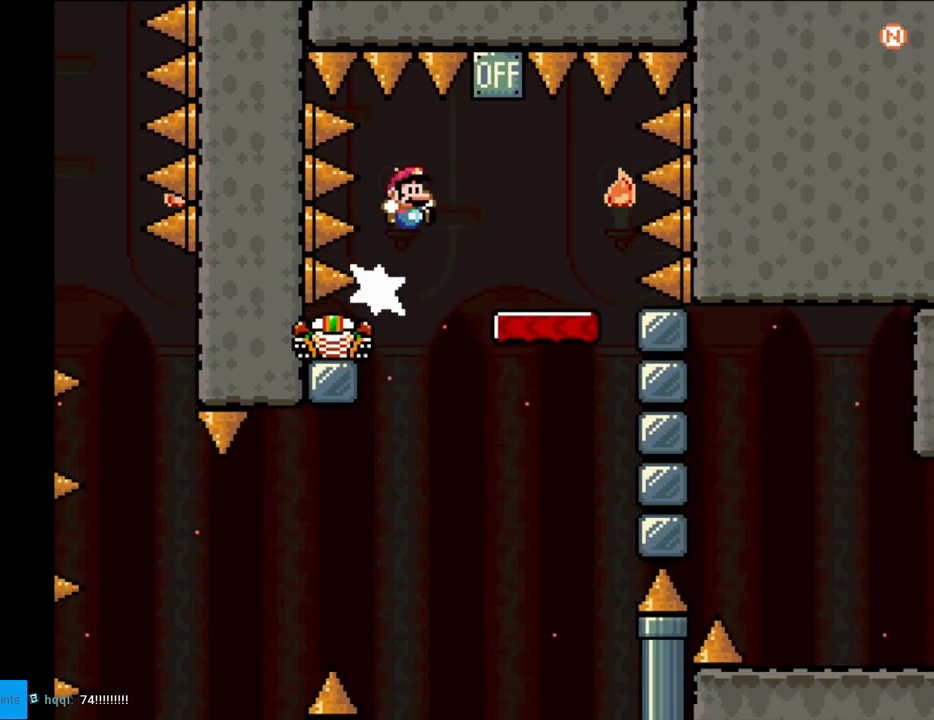
{"buttons": ["Y"], "events": [[150, "B", "up"], [300, "B", "down"], [400, "B", "up"], [417, "DPAD_RIGHT", "up"]]}